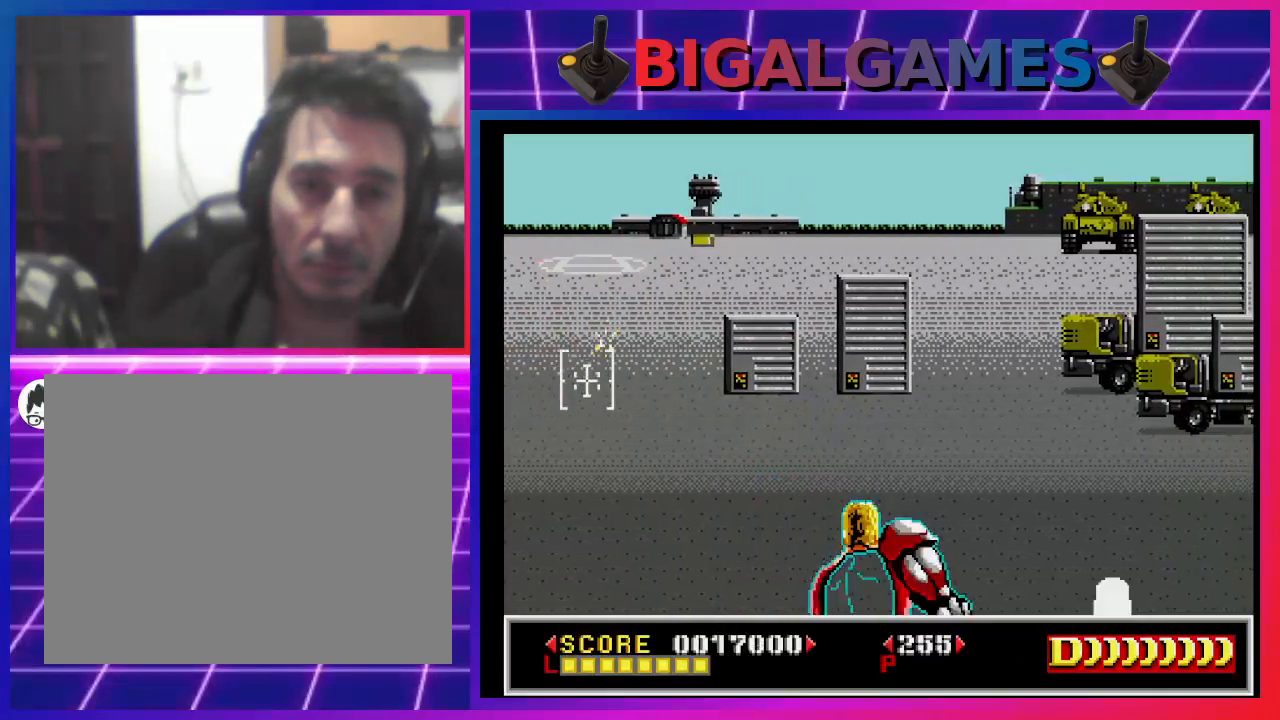
Gameplay with a controller (PlayStation layout); each line is a JSON object with the inputs held at the frame after it. "events" lists button and stick changes between this image and that frame as [ms after this image, input, new state], when the widget could be followed in between. Not read: L1.
{"buttons": ["SQUARE", "DPAD_RIGHT"], "left_stick": "center", "right_stick": "center", "events": [[33, "DPAD_RIGHT", "down"], [100, "SQUARE", "down"], [167, "DPAD_RIGHT", "up"], [200, "SQUARE", "up"], [300, "DPAD_RIGHT", "down"], [300, "SQUARE", "down"], [400, "SQUARE", "up"], [467, "SQUARE", "down"]]}
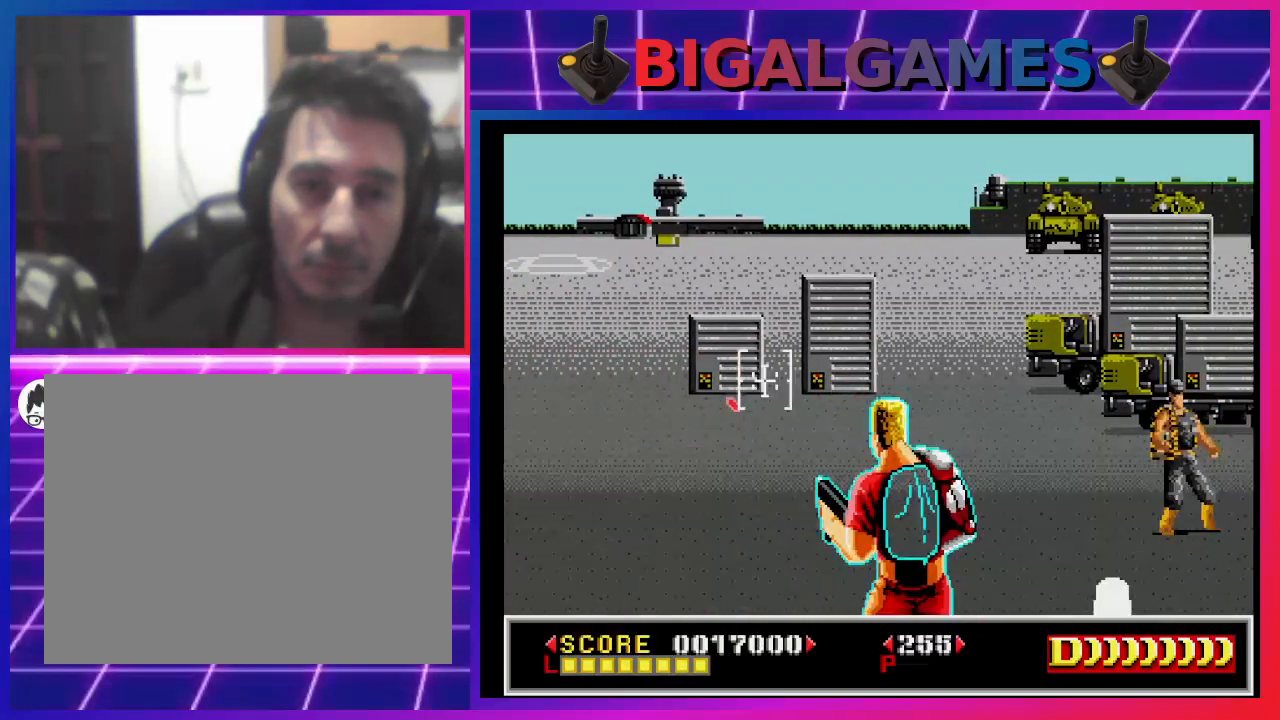
{"buttons": [], "left_stick": "center", "right_stick": "center", "events": [[100, "SQUARE", "up"], [167, "SQUARE", "down"], [300, "SQUARE", "up"], [367, "SQUARE", "down"], [467, "SQUARE", "up"], [500, "DPAD_RIGHT", "up"]]}
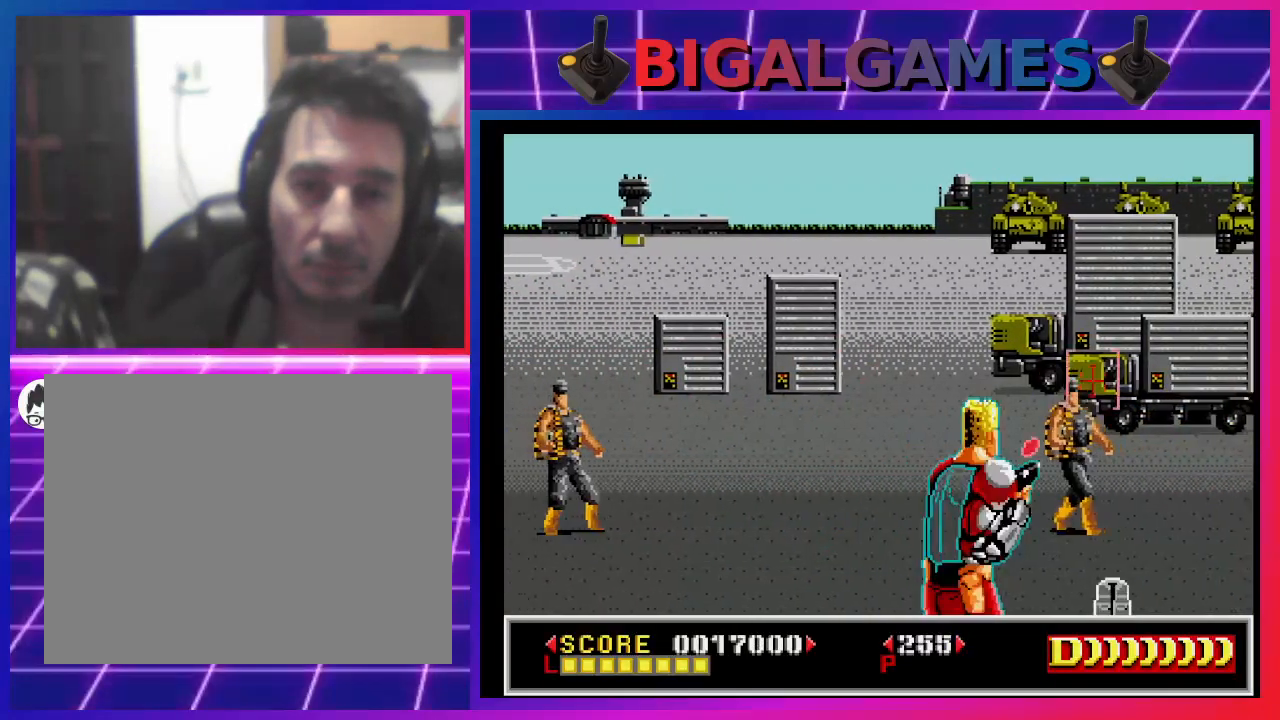
{"buttons": ["CROSS"], "left_stick": "center", "right_stick": "center", "events": [[33, "SQUARE", "down"], [67, "DPAD_LEFT", "down"], [100, "DPAD_DOWN", "down"], [167, "SQUARE", "up"], [267, "DPAD_DOWN", "up"], [267, "SQUARE", "down"], [333, "SQUARE", "up"], [500, "CROSS", "down"], [500, "DPAD_LEFT", "up"]]}
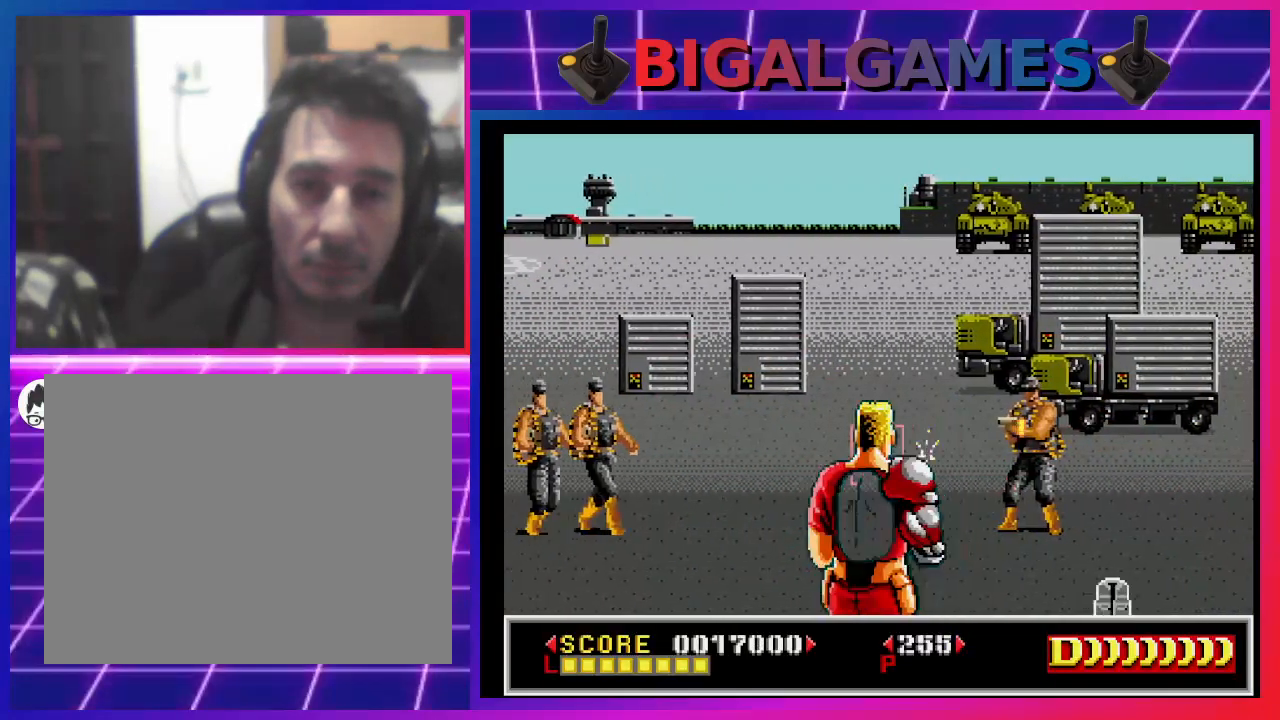
{"buttons": ["CROSS"], "left_stick": "center", "right_stick": "center", "events": []}
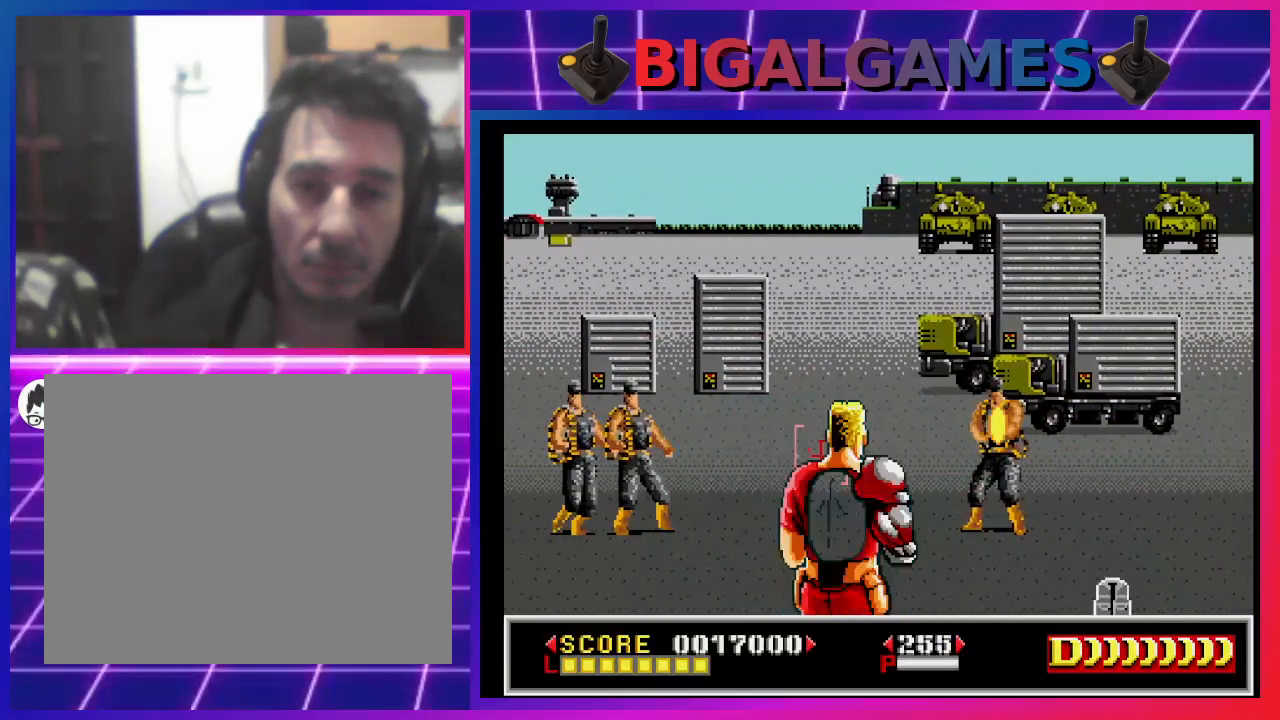
{"buttons": ["CROSS"], "left_stick": "center", "right_stick": "center", "events": []}
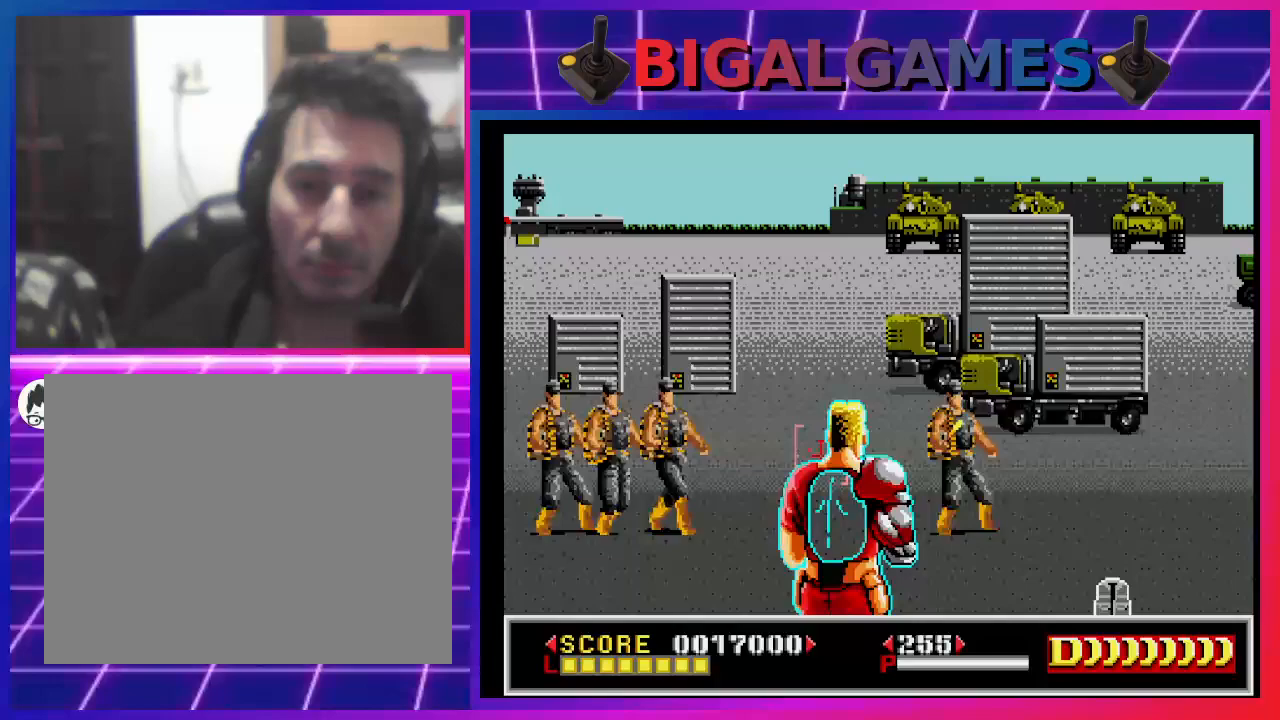
{"buttons": ["DPAD_LEFT"], "left_stick": "center", "right_stick": "center", "events": [[133, "CROSS", "up"], [267, "SQUARE", "down"], [300, "SQUARE", "up"], [400, "SQUARE", "down"], [467, "DPAD_LEFT", "down"], [467, "SQUARE", "up"]]}
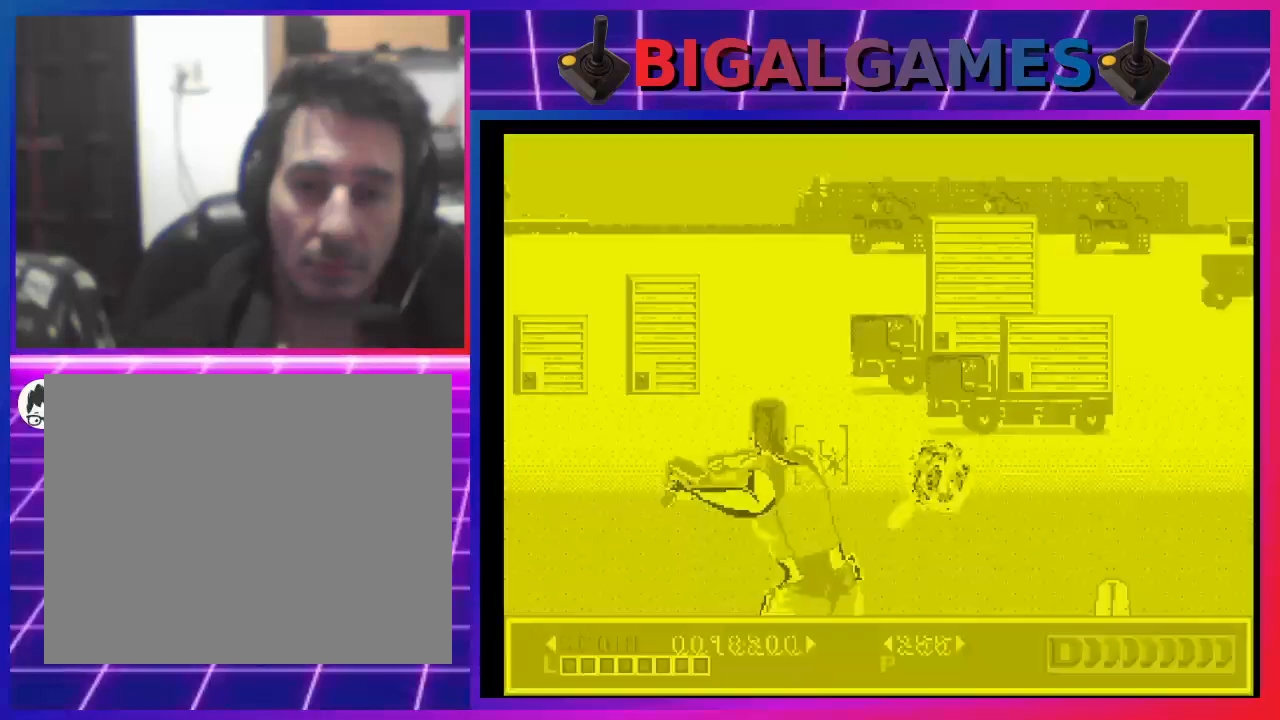
{"buttons": ["SQUARE", "DPAD_RIGHT"], "left_stick": "center", "right_stick": "center", "events": [[67, "SQUARE", "down"], [100, "DPAD_LEFT", "up"], [167, "SQUARE", "up"], [233, "DPAD_LEFT", "down"], [233, "SQUARE", "down"], [333, "SQUARE", "up"], [367, "DPAD_LEFT", "up"], [400, "SQUARE", "down"], [500, "DPAD_RIGHT", "down"]]}
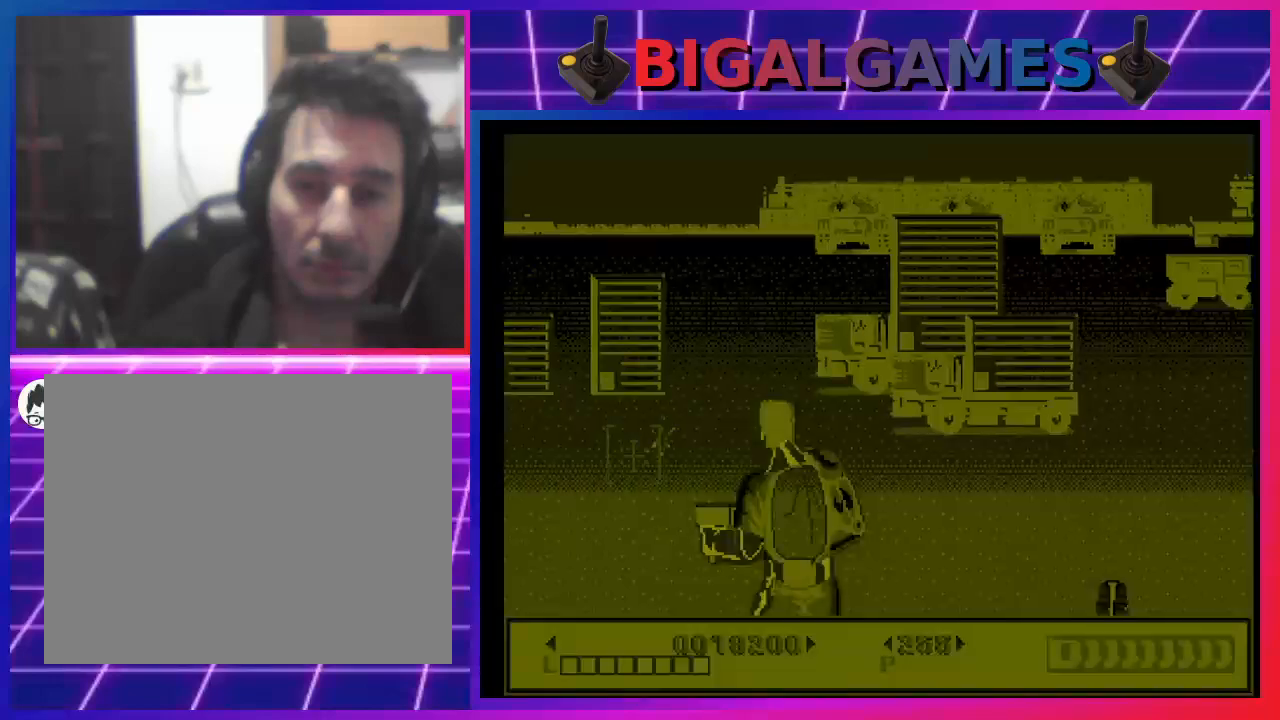
{"buttons": ["SQUARE"], "left_stick": "center", "right_stick": "center", "events": [[33, "SQUARE", "up"], [100, "SQUARE", "down"], [200, "SQUARE", "up"], [267, "SQUARE", "down"], [400, "SQUARE", "up"], [467, "DPAD_RIGHT", "up"], [467, "SQUARE", "down"]]}
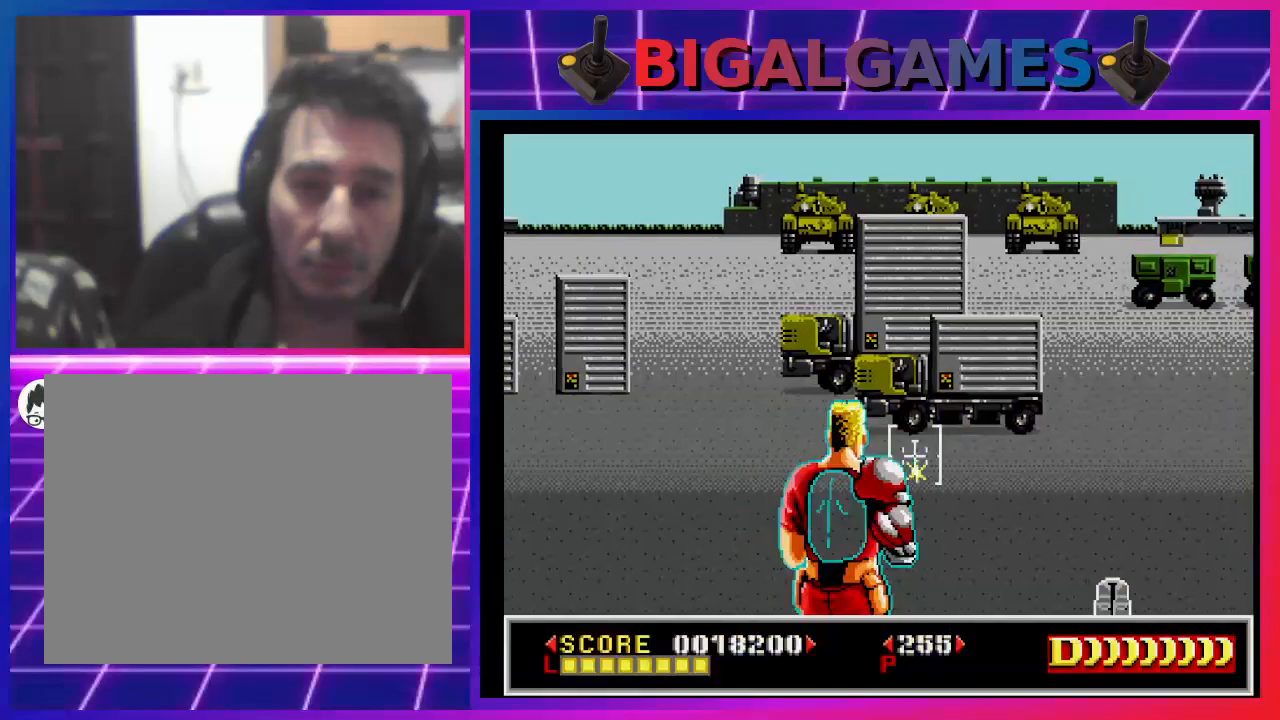
{"buttons": ["SQUARE"], "left_stick": "center", "right_stick": "center", "events": [[100, "DPAD_UP", "down"], [100, "SQUARE", "up"], [167, "SQUARE", "down"], [267, "DPAD_UP", "up"], [300, "SQUARE", "up"], [367, "SQUARE", "down"]]}
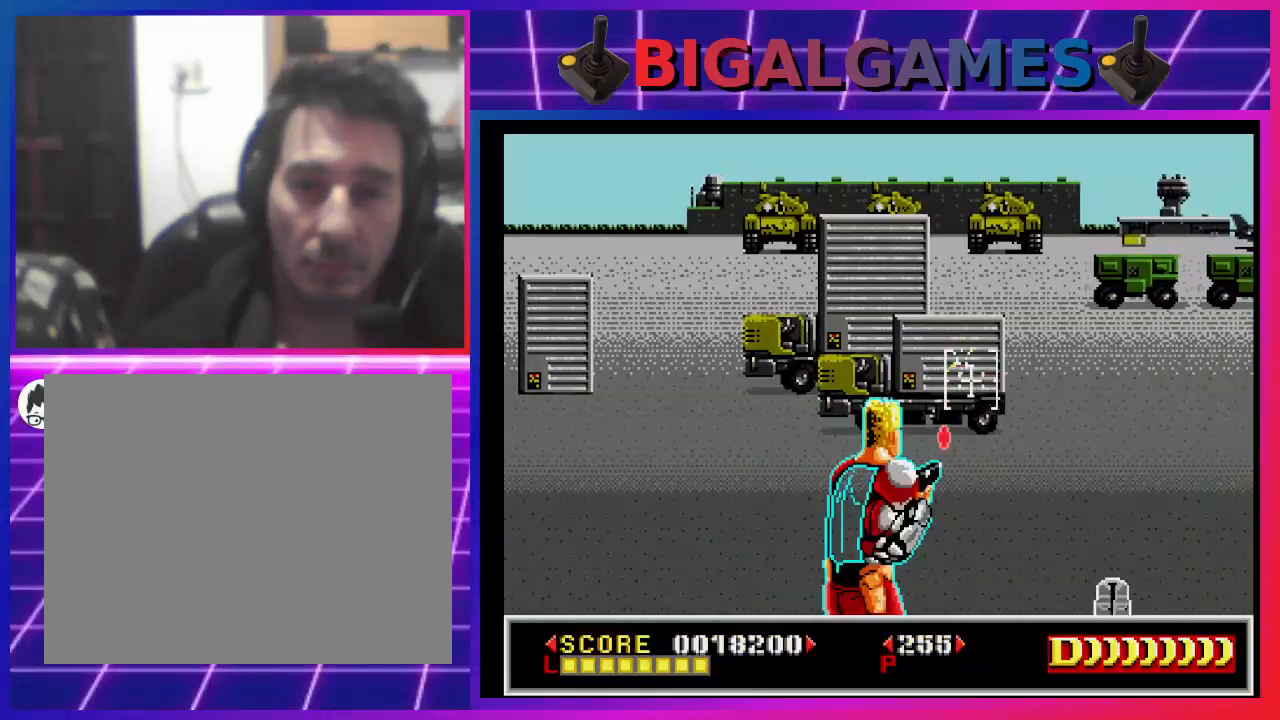
{"buttons": ["SQUARE", "DPAD_UP"], "left_stick": "center", "right_stick": "center", "events": [[67, "DPAD_LEFT", "down"], [233, "DPAD_LEFT", "up"], [467, "DPAD_UP", "down"]]}
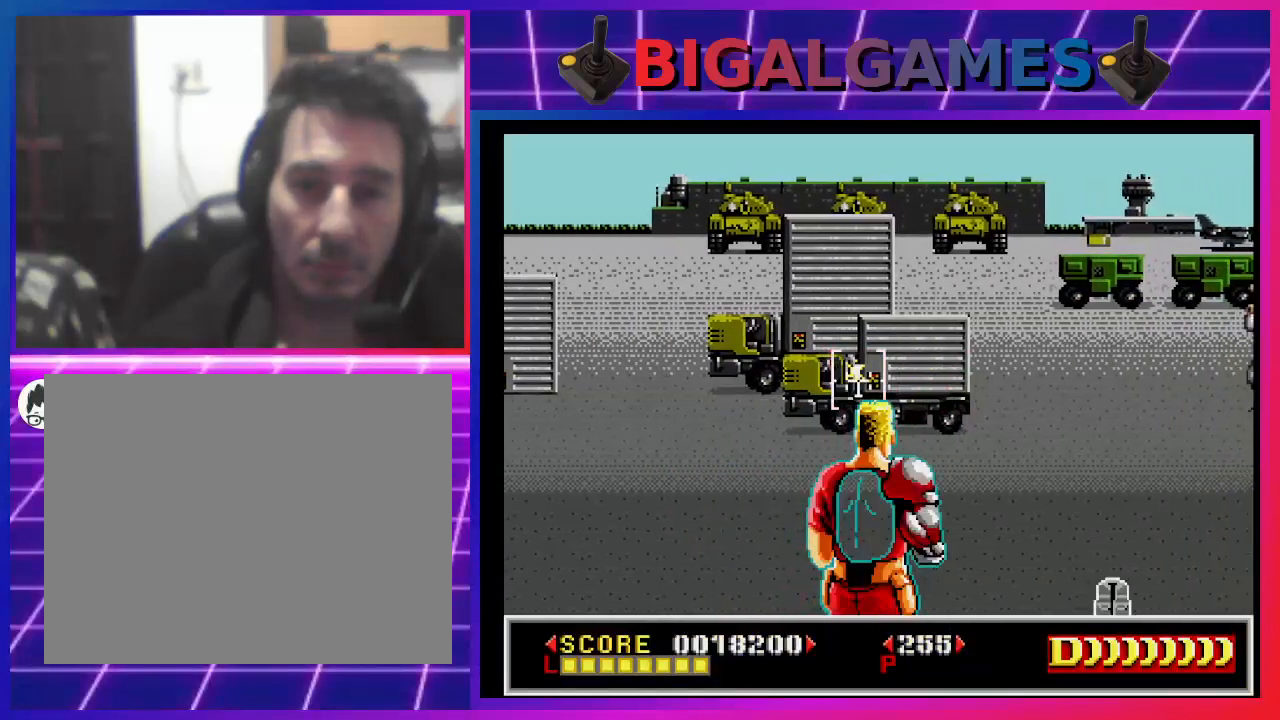
{"buttons": ["SQUARE"], "left_stick": "center", "right_stick": "center", "events": [[100, "DPAD_UP", "up"], [300, "DPAD_LEFT", "down"], [467, "DPAD_LEFT", "up"]]}
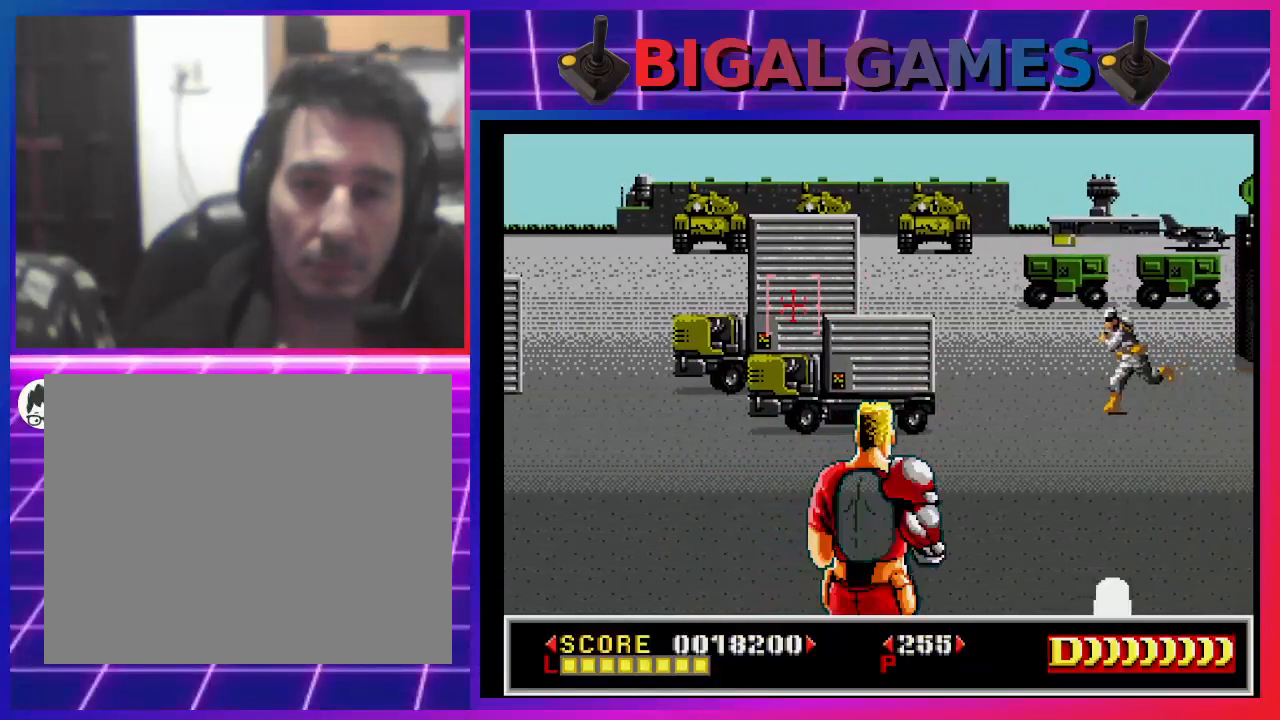
{"buttons": ["SQUARE", "DPAD_RIGHT"], "left_stick": "center", "right_stick": "center", "events": [[133, "SQUARE", "up"], [200, "SQUARE", "down"], [300, "DPAD_RIGHT", "down"], [367, "SQUARE", "up"], [400, "SQUARE", "down"]]}
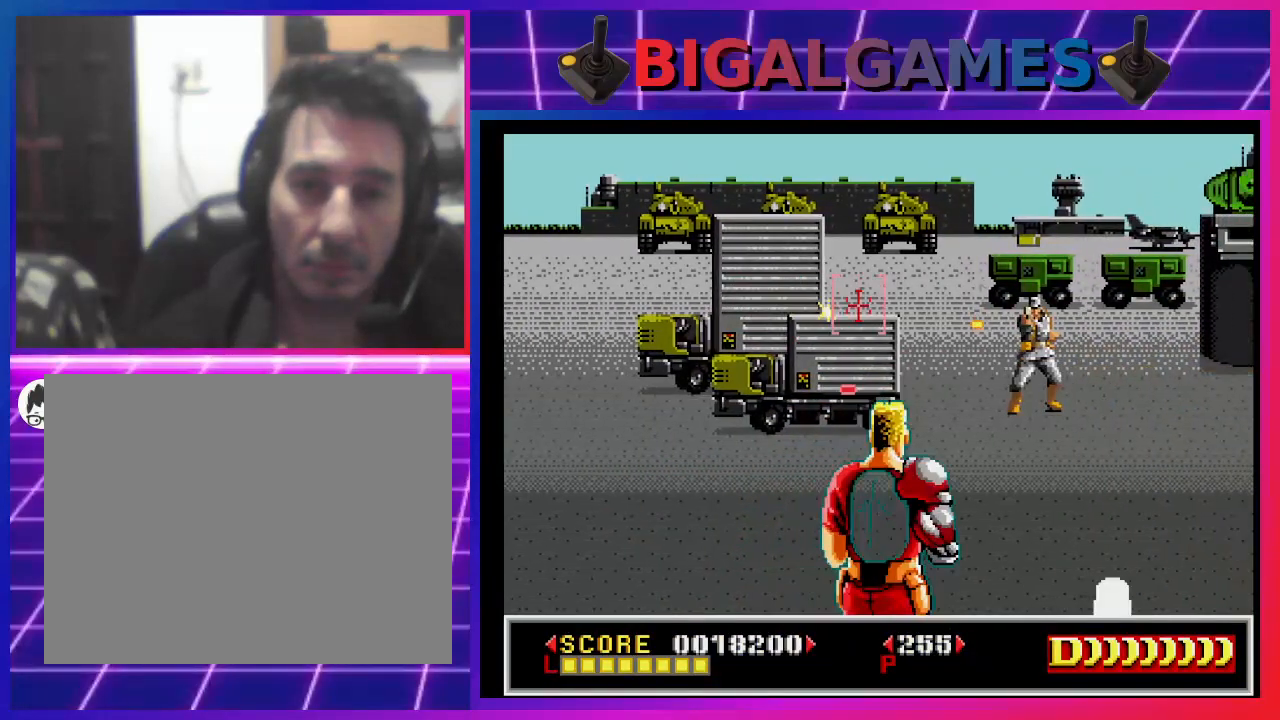
{"buttons": ["SQUARE", "DPAD_RIGHT"], "left_stick": "center", "right_stick": "center", "events": [[33, "DPAD_RIGHT", "up"], [67, "SQUARE", "up"], [100, "SQUARE", "down"], [167, "DPAD_DOWN", "down"], [267, "DPAD_DOWN", "up"], [267, "SQUARE", "up"], [300, "SQUARE", "down"], [400, "DPAD_RIGHT", "down"], [433, "SQUARE", "up"], [500, "SQUARE", "down"]]}
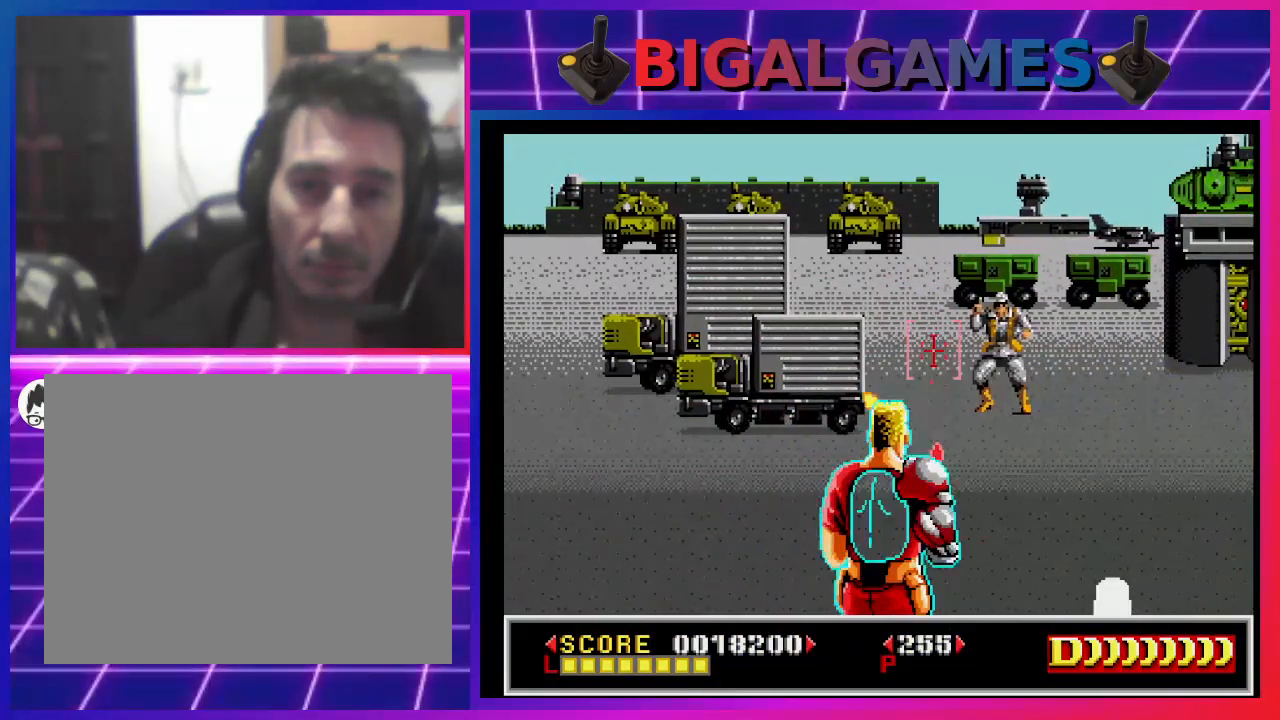
{"buttons": ["SQUARE"], "left_stick": "center", "right_stick": "center", "events": [[33, "DPAD_RIGHT", "up"], [133, "SQUARE", "up"], [200, "SQUARE", "down"], [333, "DPAD_RIGHT", "down"], [333, "SQUARE", "up"], [400, "DPAD_RIGHT", "up"], [400, "SQUARE", "down"]]}
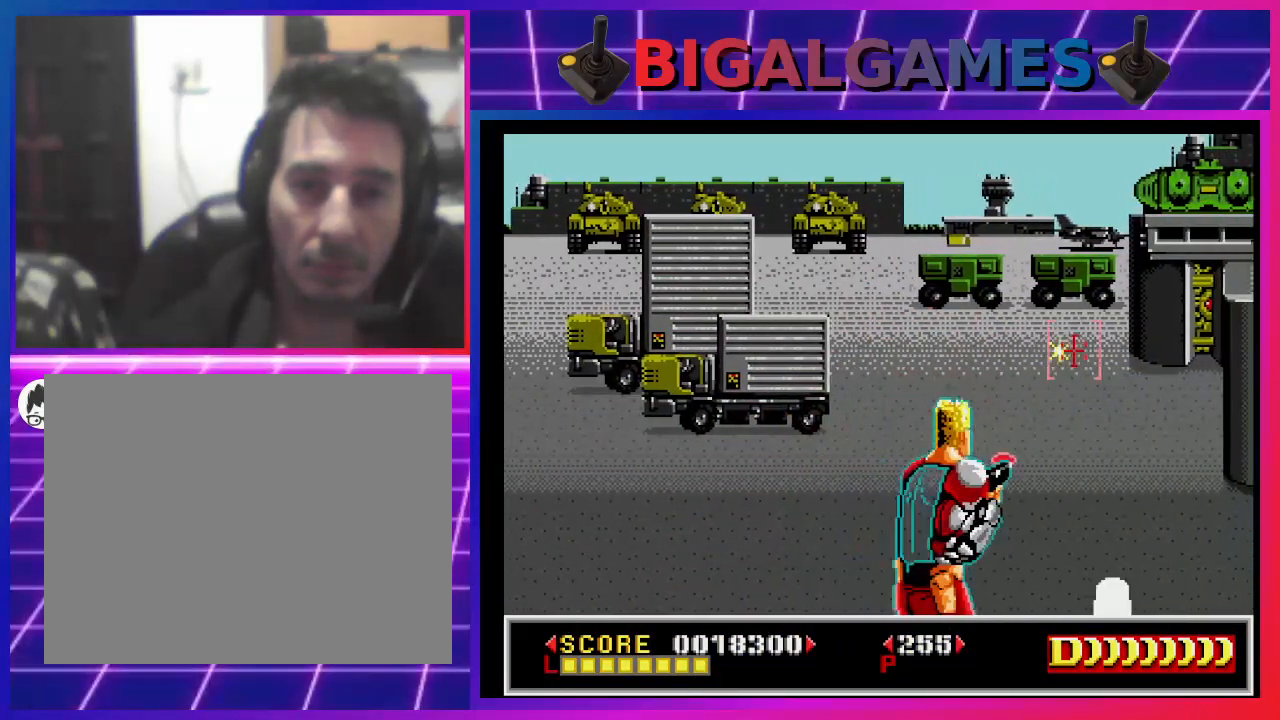
{"buttons": ["DPAD_RIGHT"], "left_stick": "center", "right_stick": "center", "events": [[33, "SQUARE", "up"], [100, "DPAD_LEFT", "down"], [133, "SQUARE", "down"], [267, "SQUARE", "up"], [333, "DPAD_LEFT", "up"], [333, "SQUARE", "down"], [500, "DPAD_RIGHT", "down"], [500, "SQUARE", "up"]]}
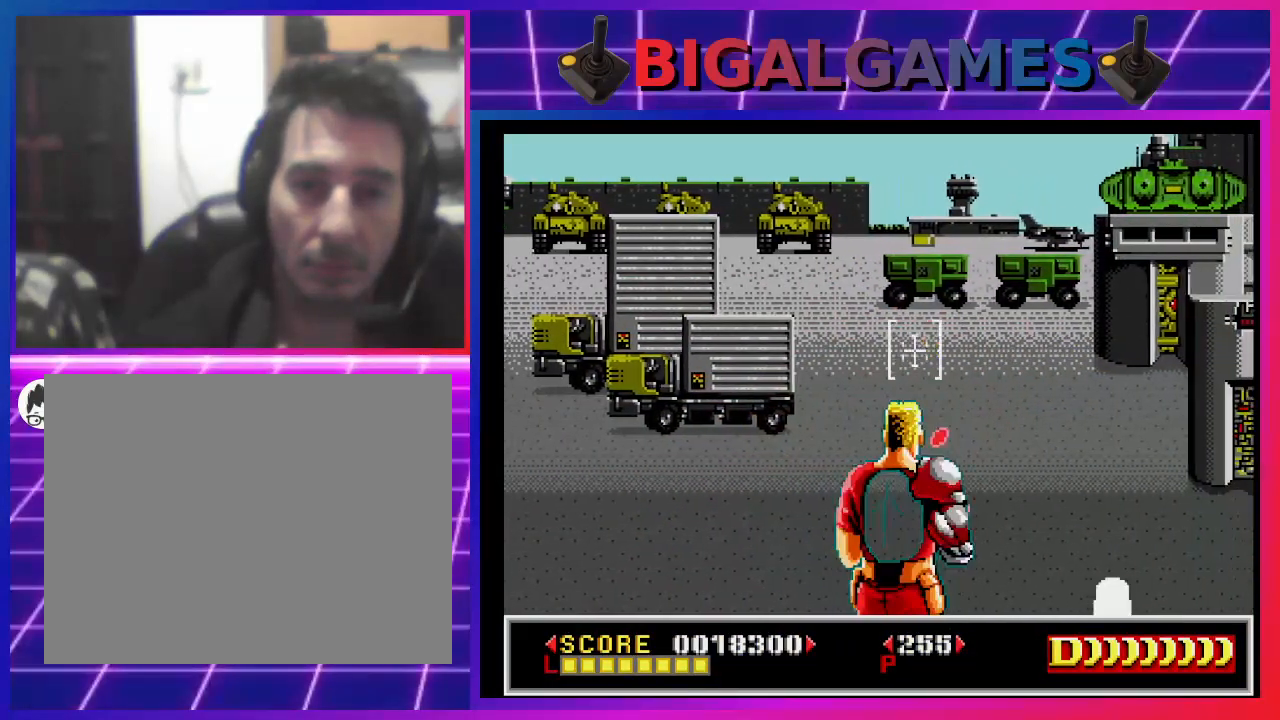
{"buttons": ["SQUARE"], "left_stick": "center", "right_stick": "center", "events": [[33, "SQUARE", "down"], [100, "DPAD_UP", "down"], [200, "SQUARE", "up"], [233, "SQUARE", "down"], [333, "DPAD_RIGHT", "up"], [367, "DPAD_UP", "up"], [400, "SQUARE", "up"], [433, "SQUARE", "down"]]}
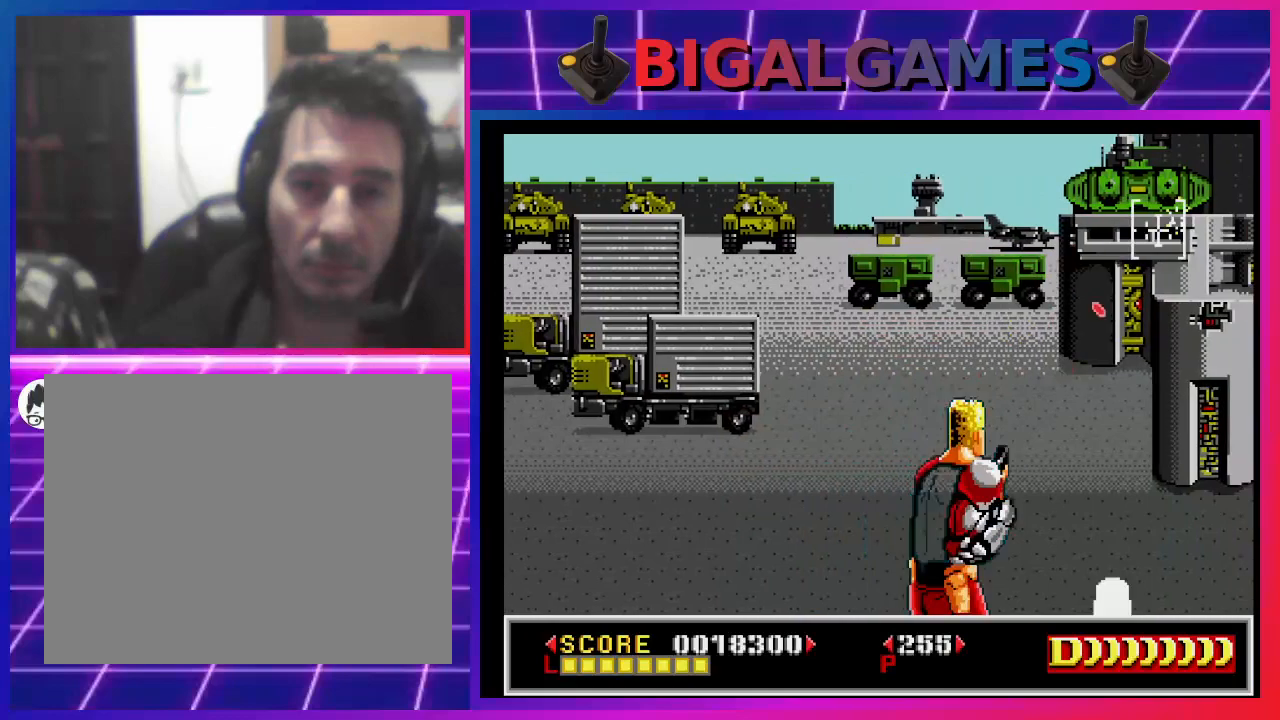
{"buttons": [], "left_stick": "center", "right_stick": "center", "events": [[67, "SQUARE", "up"], [133, "SQUARE", "down"], [233, "DPAD_LEFT", "down"], [267, "SQUARE", "up"], [333, "DPAD_LEFT", "up"], [333, "SQUARE", "down"], [500, "SQUARE", "up"]]}
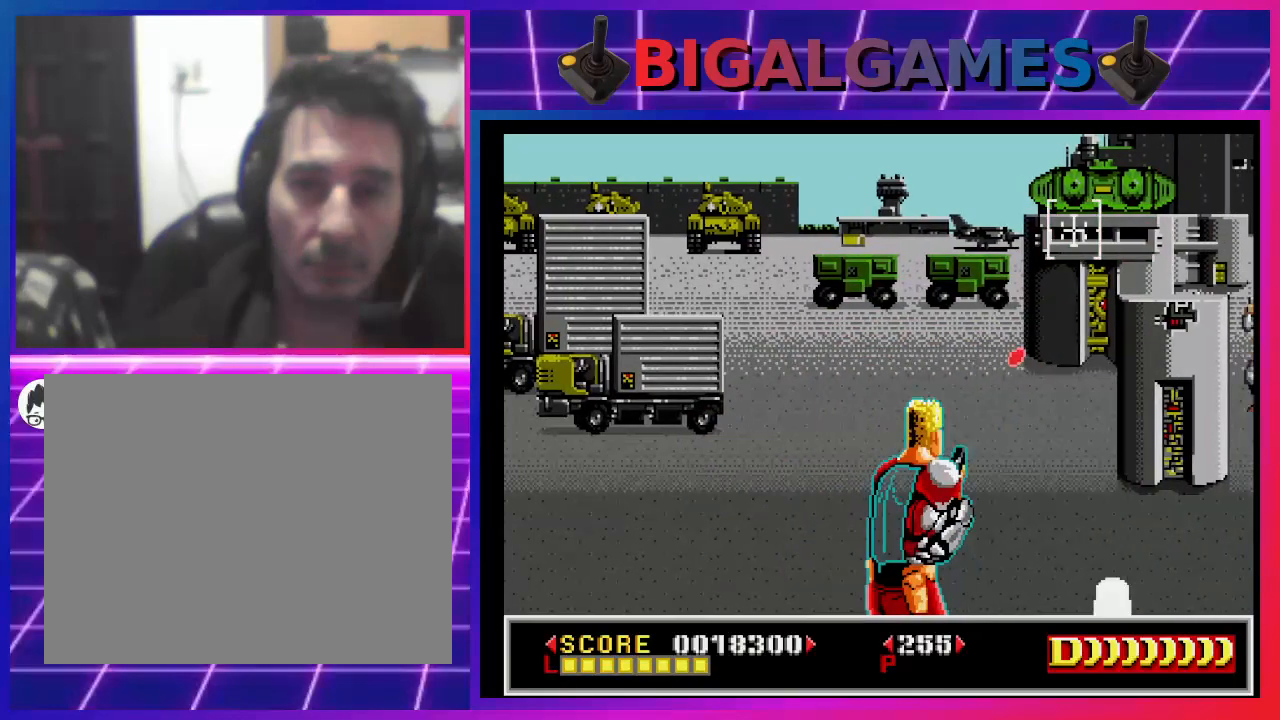
{"buttons": ["SQUARE"], "left_stick": "center", "right_stick": "center", "events": [[33, "DPAD_UP", "down"], [67, "SQUARE", "down"], [167, "DPAD_UP", "up"], [200, "SQUARE", "up"], [267, "SQUARE", "down"], [333, "SQUARE", "up"], [433, "SQUARE", "down"]]}
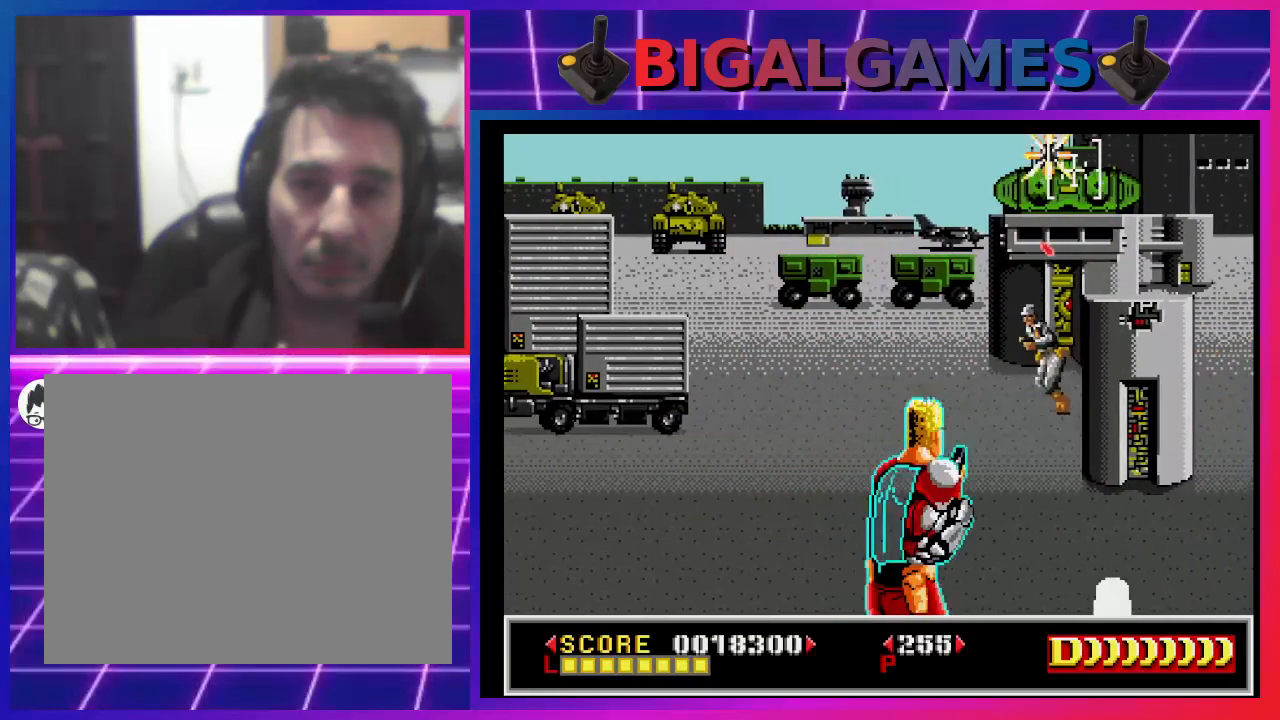
{"buttons": [], "left_stick": "center", "right_stick": "center", "events": [[67, "SQUARE", "up"], [133, "SQUARE", "down"], [167, "DPAD_DOWN", "down"], [267, "SQUARE", "up"], [300, "DPAD_DOWN", "up"], [333, "SQUARE", "down"], [467, "SQUARE", "up"]]}
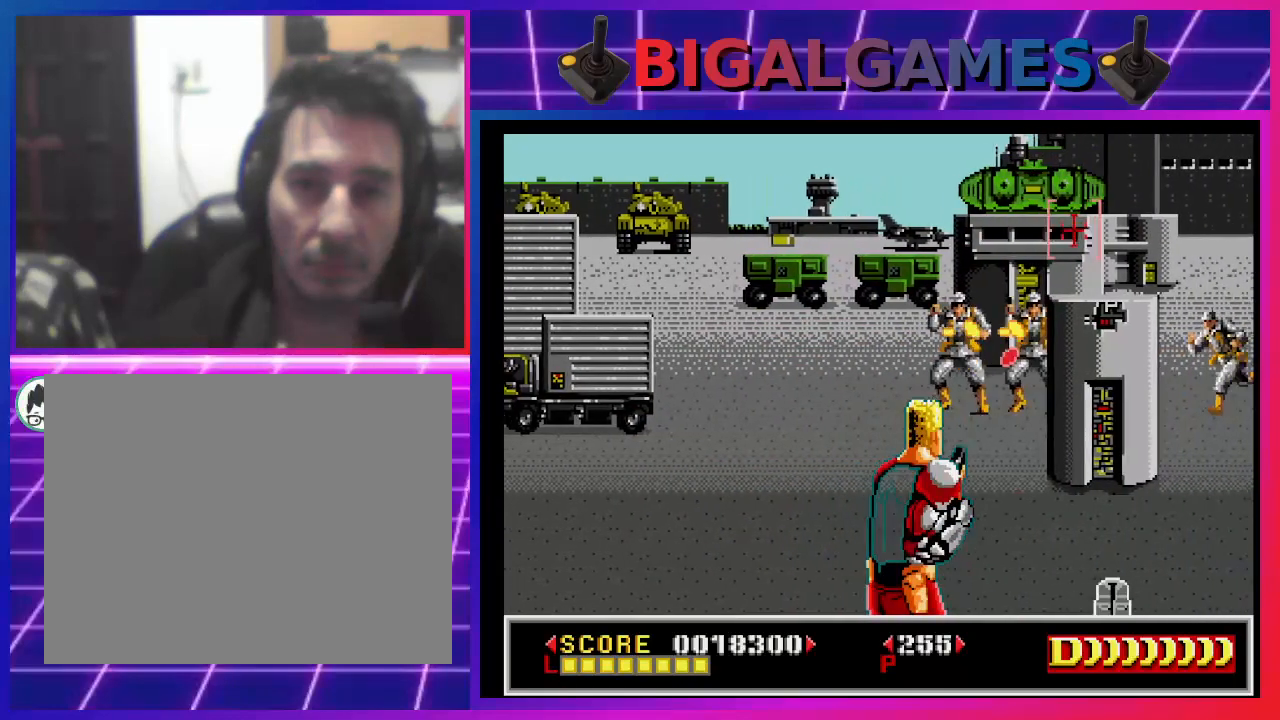
{"buttons": [], "left_stick": "center", "right_stick": "center", "events": [[300, "L3", "down"], [300, "R3", "down"], [467, "L3", "up"], [467, "R3", "up"]]}
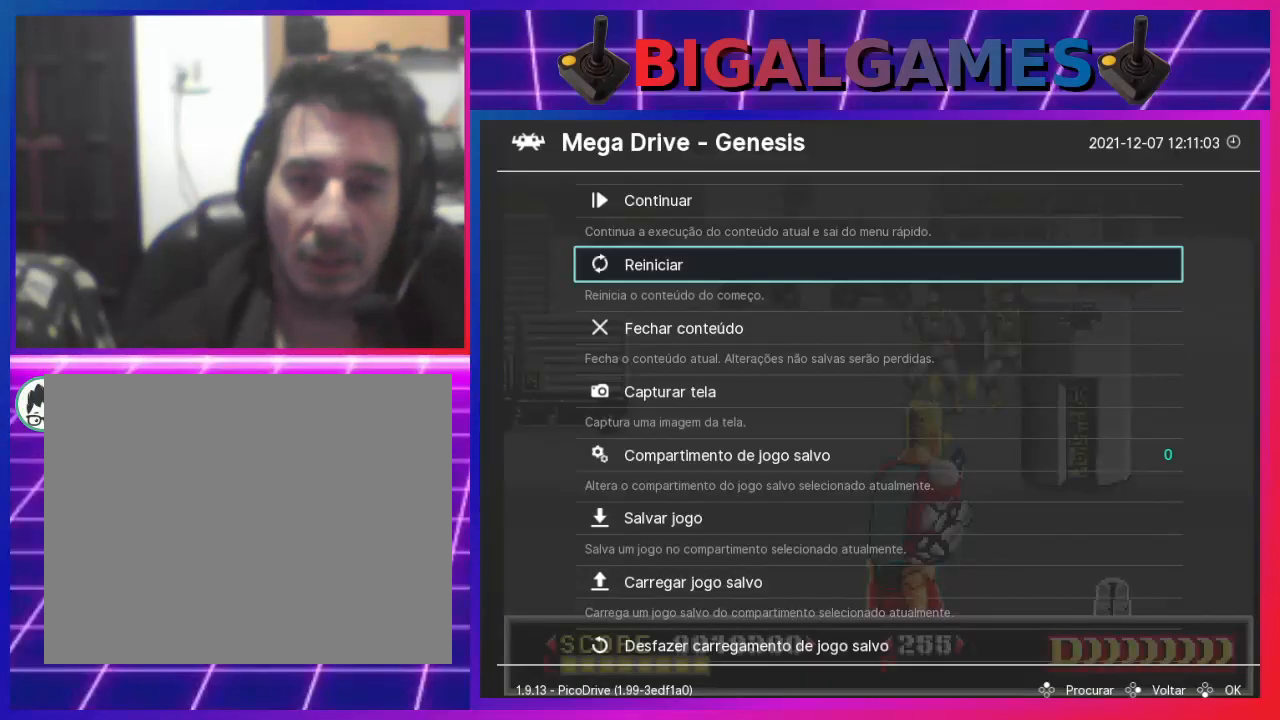
{"buttons": [], "left_stick": "center", "right_stick": "center", "events": []}
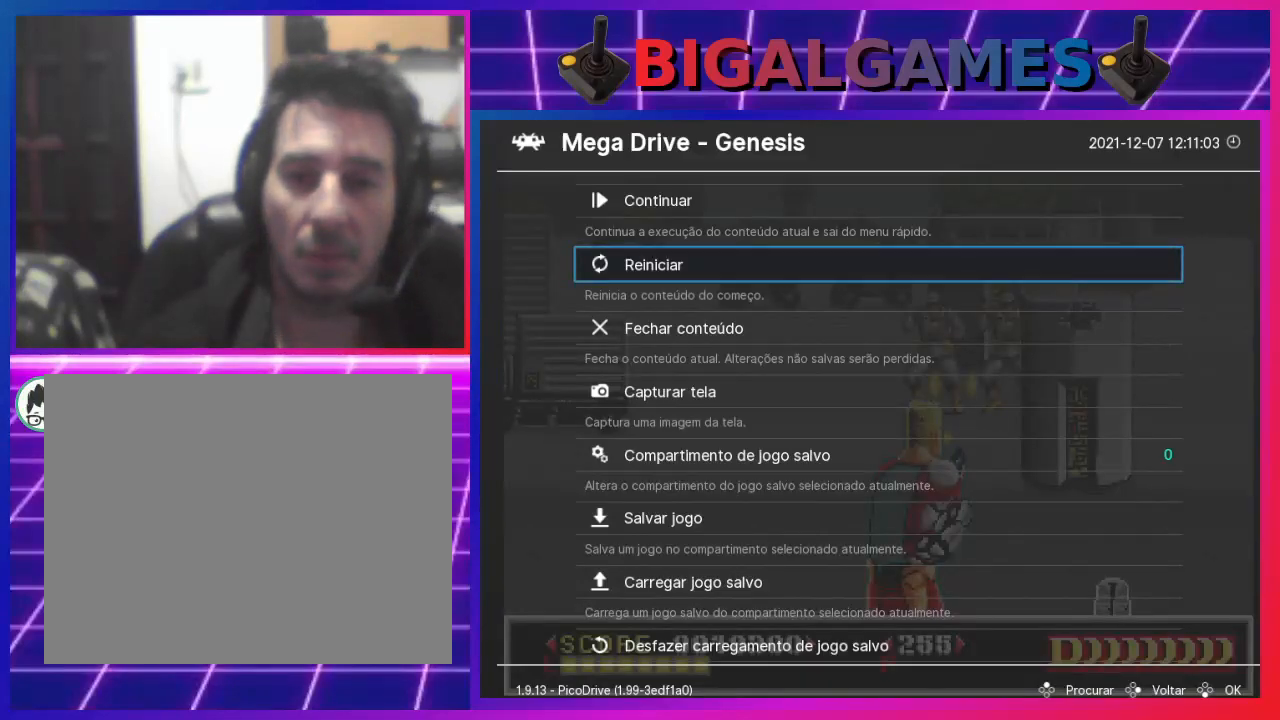
{"buttons": [], "left_stick": "center", "right_stick": "center", "events": [[67, "CIRCLE", "down"], [200, "CIRCLE", "up"]]}
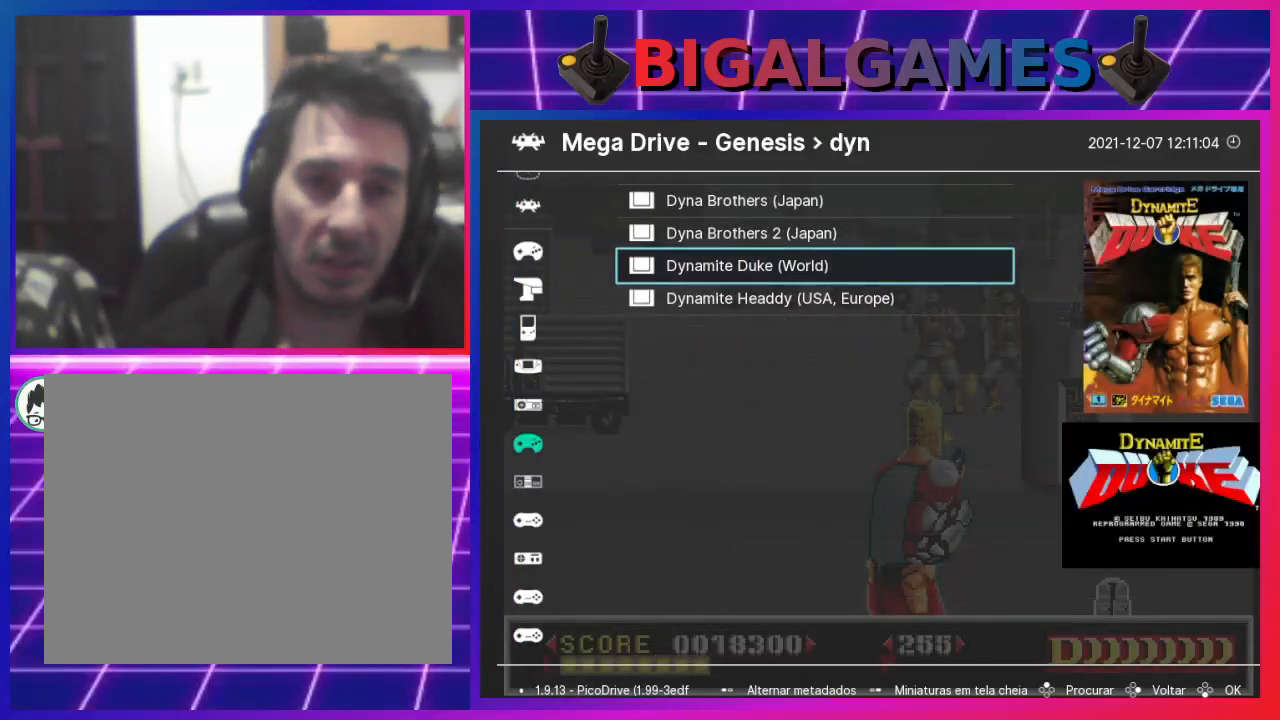
{"buttons": [], "left_stick": "center", "right_stick": "center", "events": []}
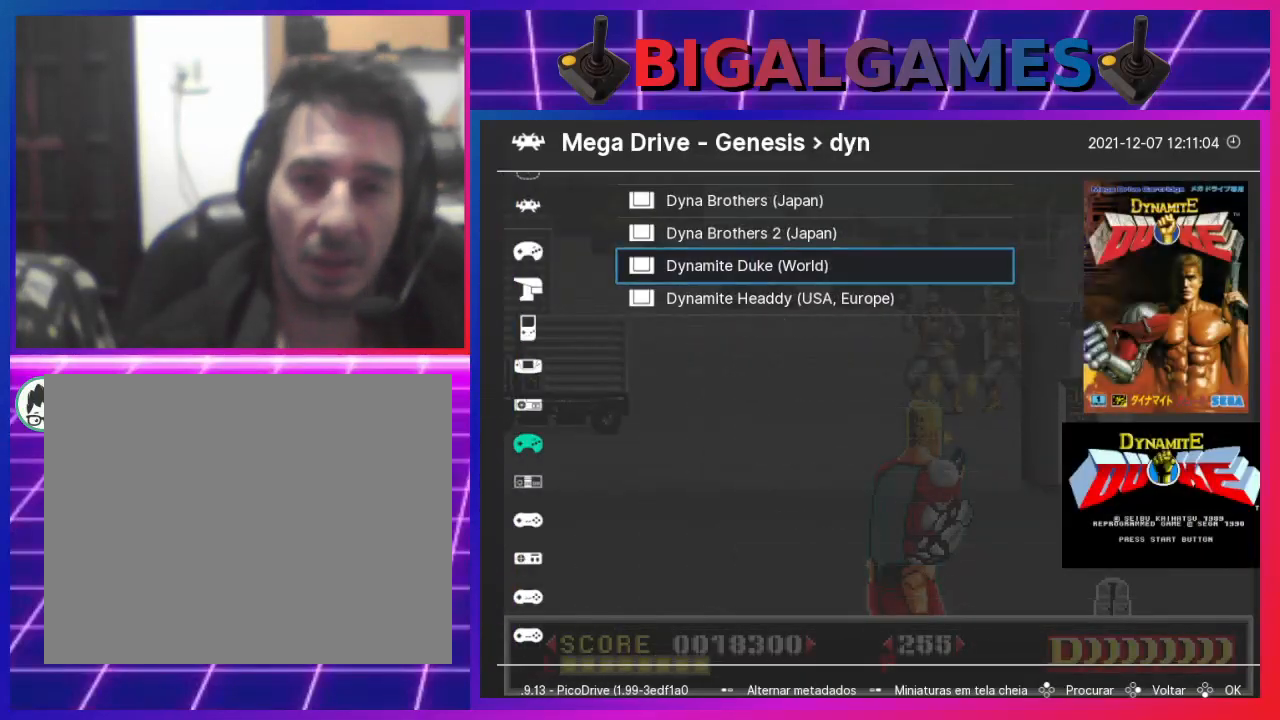
{"buttons": [], "left_stick": "center", "right_stick": "center", "events": [[67, "CIRCLE", "down"], [233, "CIRCLE", "up"]]}
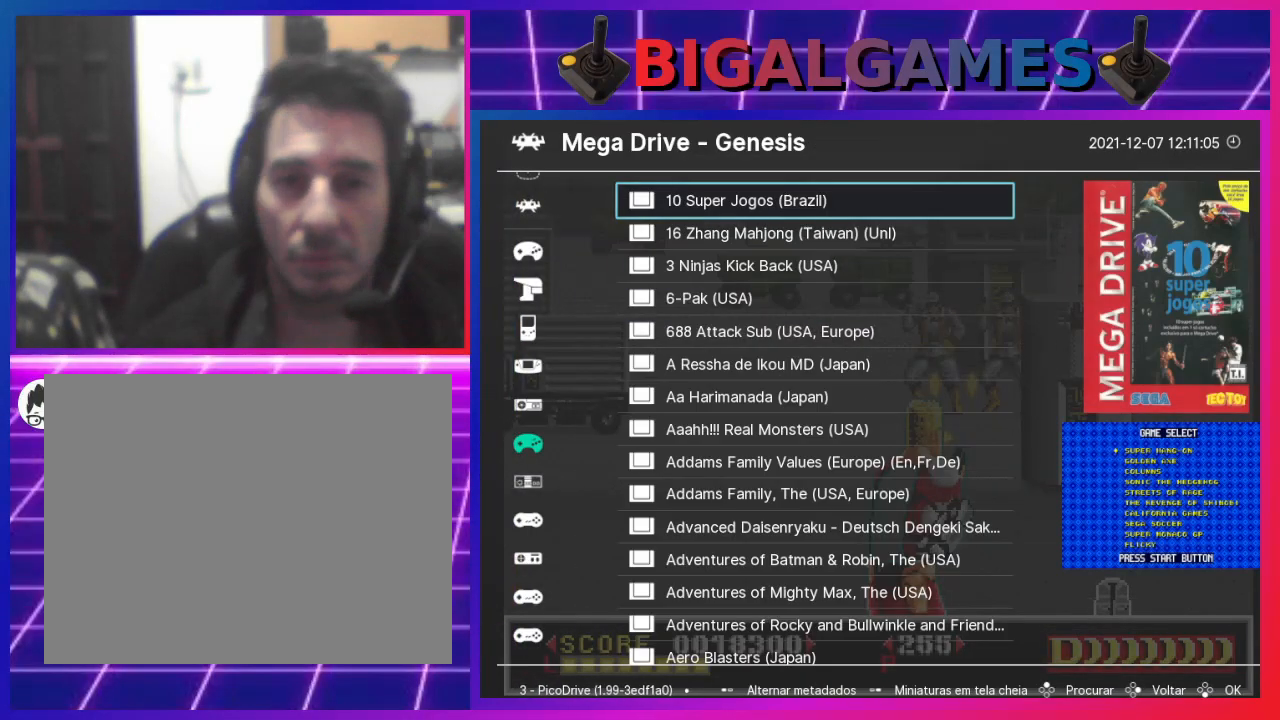
{"buttons": [], "left_stick": "center", "right_stick": "center", "events": []}
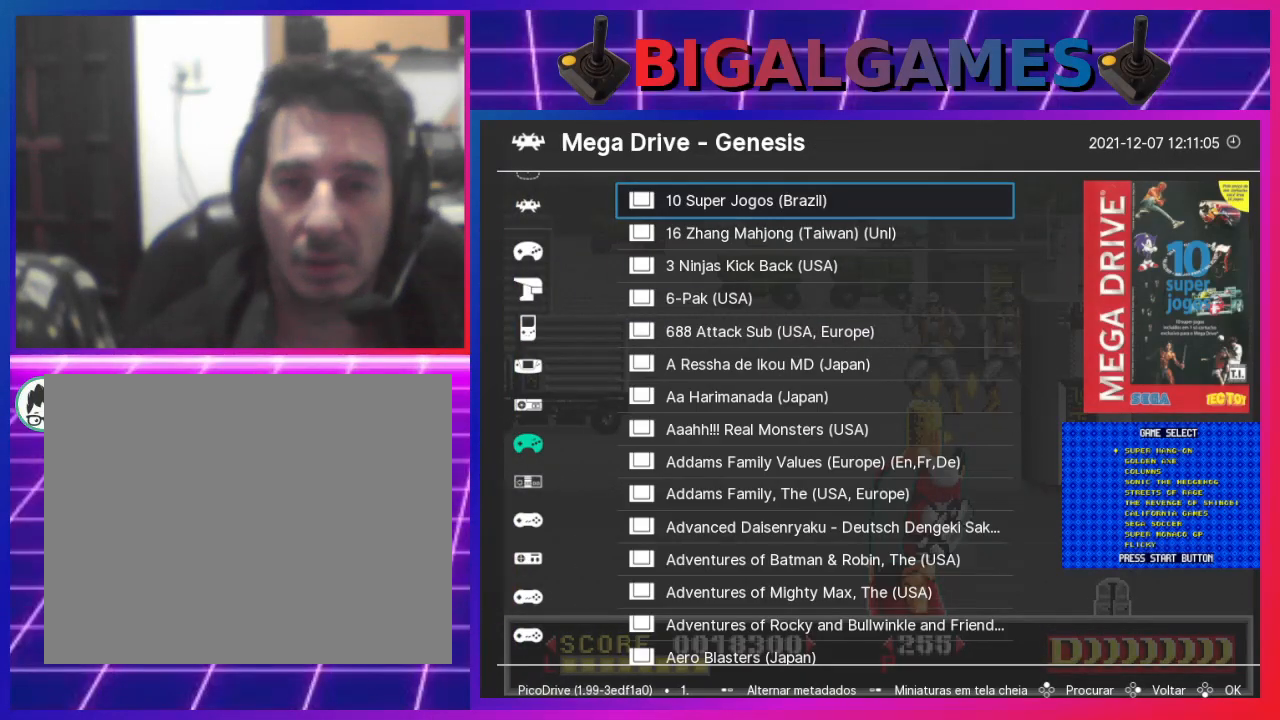
{"buttons": [], "left_stick": "center", "right_stick": "center", "events": []}
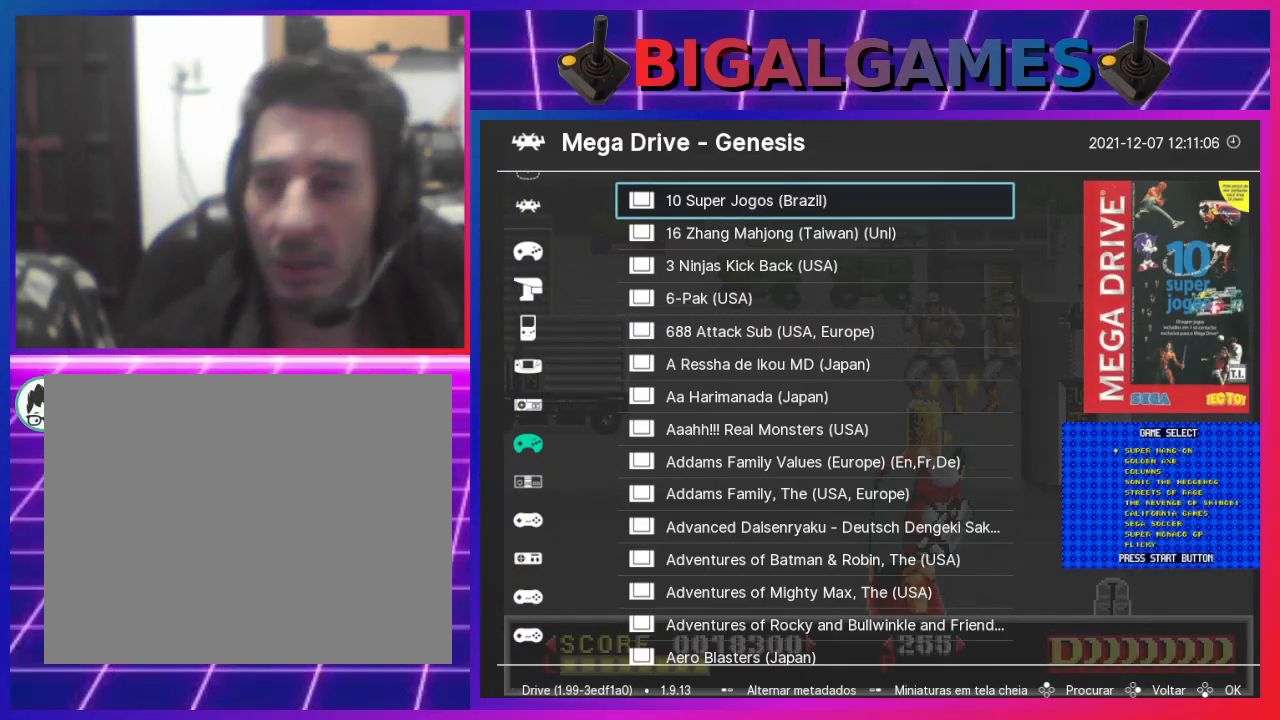
{"buttons": [], "left_stick": "center", "right_stick": "center", "events": []}
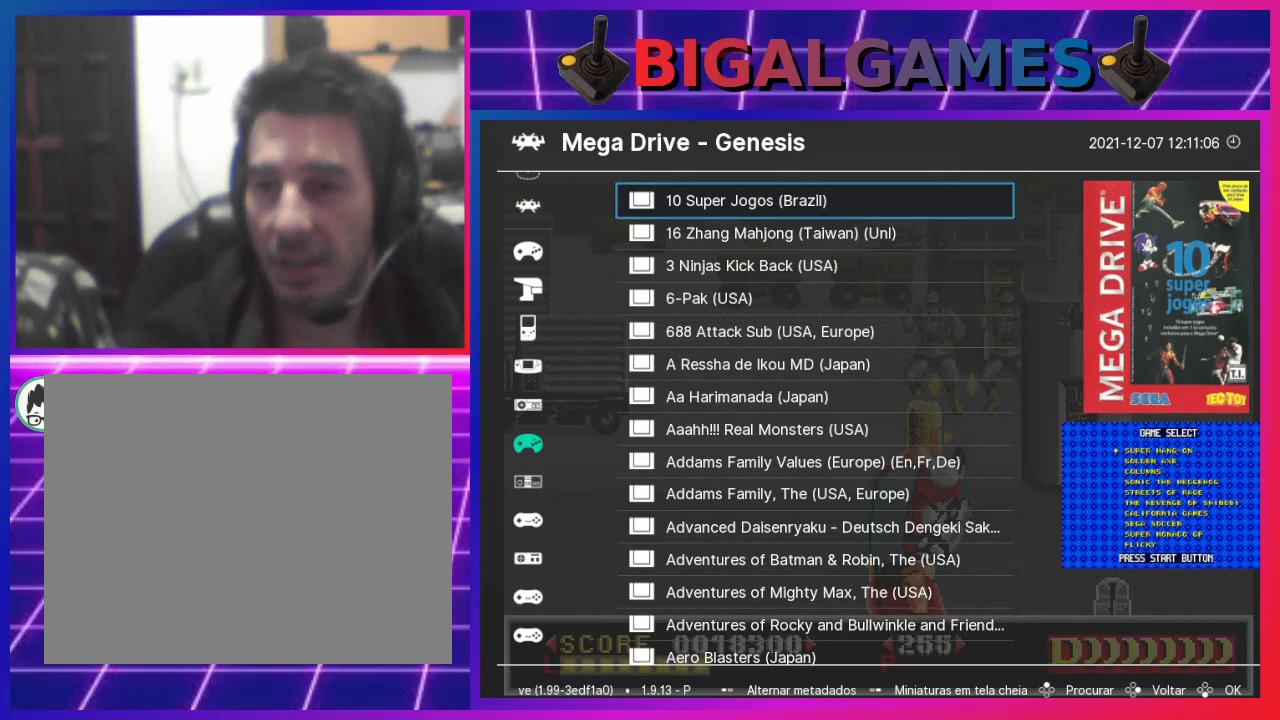
{"buttons": [], "left_stick": "center", "right_stick": "center", "events": []}
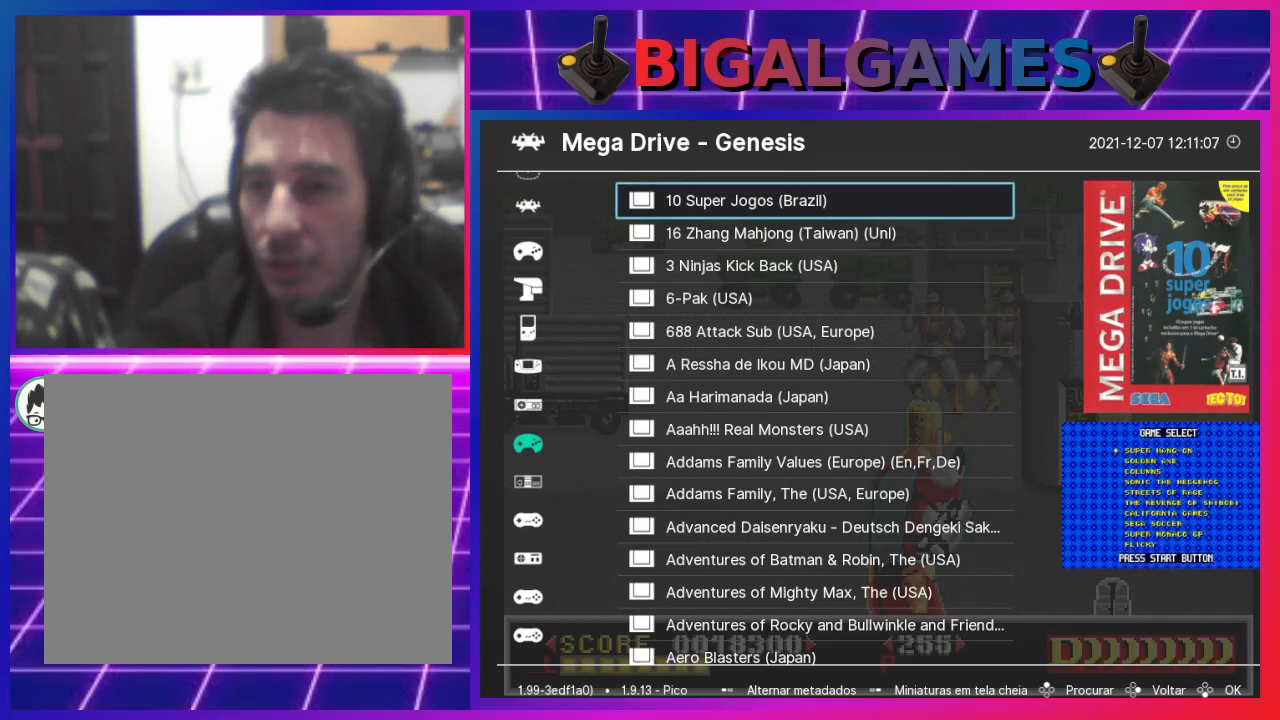
{"buttons": [], "left_stick": "center", "right_stick": "center", "events": []}